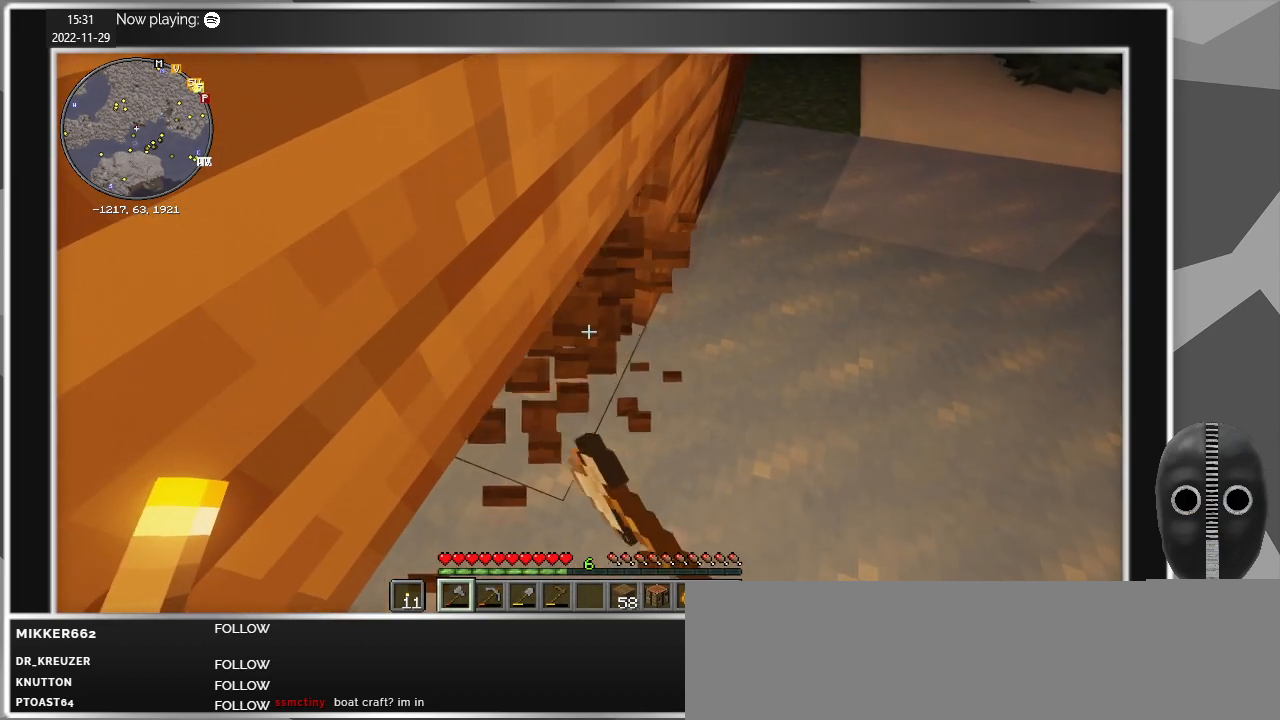
Gameplay with keyboard and mouse; each line is a JSON object with the keys and mouse buttons held at the frame after it. "events" lists presses ("down") and releases ("up") of "a", "caps_lock", "ctrl", "d", "e", "escape", "f", "q", "r", "s", "shift", "space", "t", "tab", "w", "mouse_left", "mouse_wheel" and "mouse_right" between this image and that frame as [ms after this image, input, new state], when the widget could be followed in between. "mouse_left", "mouse_wheel", "mouse_right" = the "left", "wheel", "right" buttons of the "mouse" list. No other keys are recorded. Fast repeated clicks can show as one long hold. "wheel" means that the mouse wheel is clicked or scrolled. Mouse movement is not recorded.
{"keys": [], "mouse": ["left"], "events": [[50, "w", "down"], [284, "w", "up"]]}
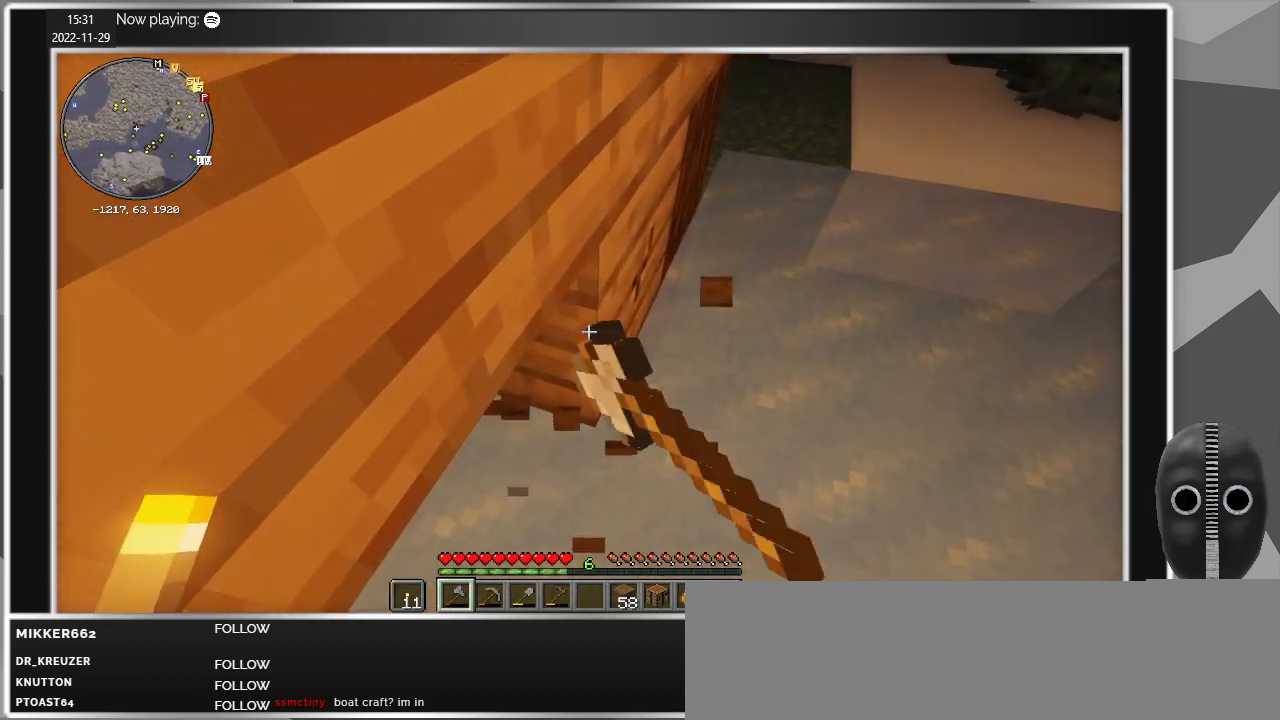
{"keys": [], "mouse": ["left"], "events": []}
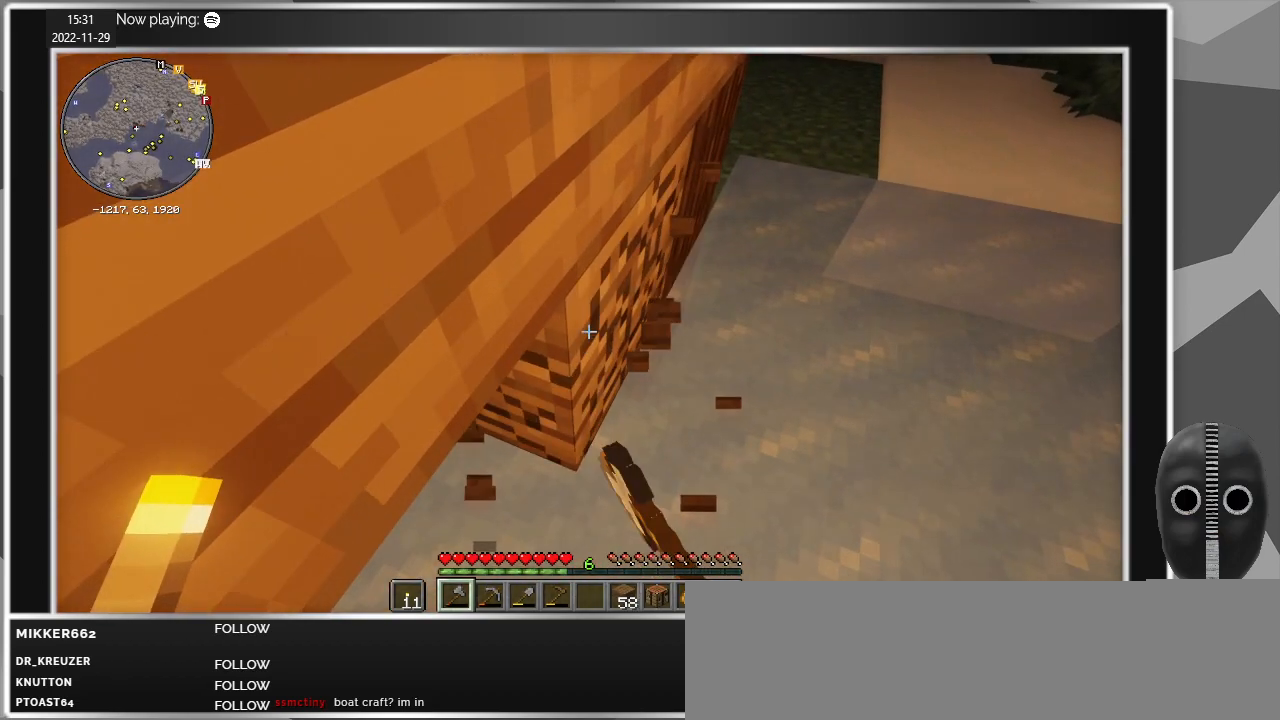
{"keys": ["s"], "mouse": [], "events": [[317, "mouse_left", "up"], [317, "s", "down"]]}
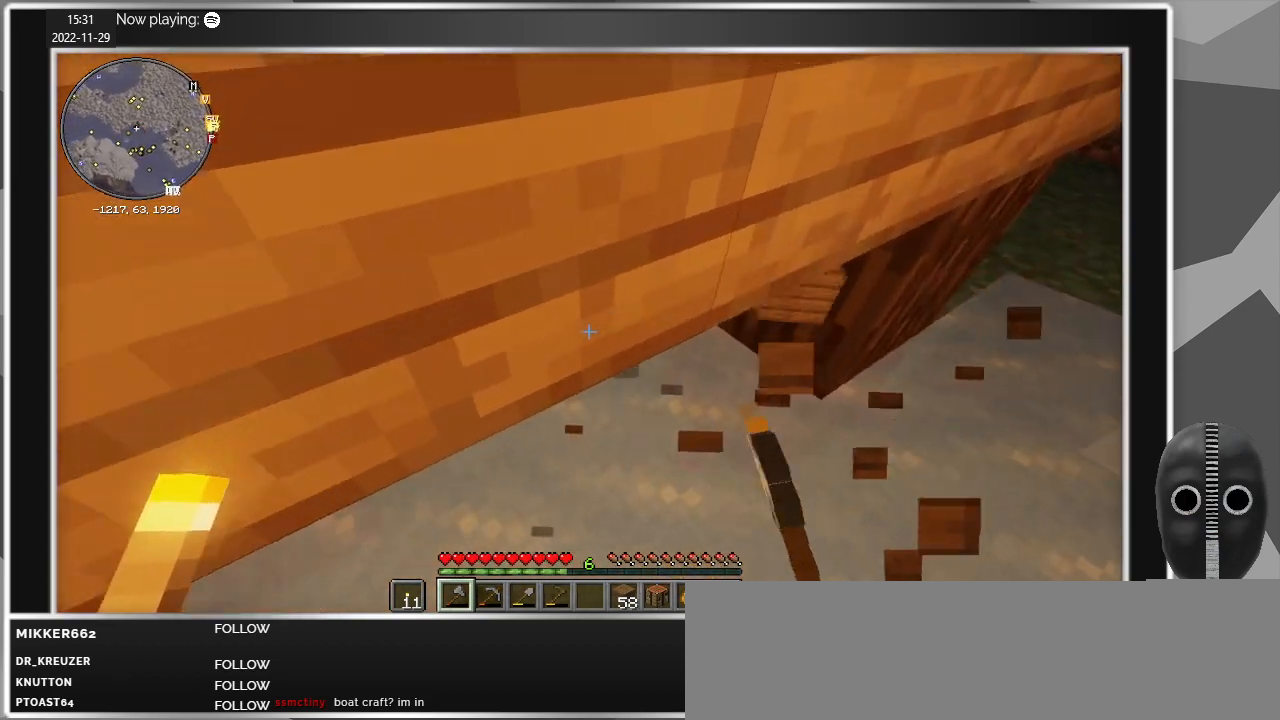
{"keys": ["s"], "mouse": [], "events": []}
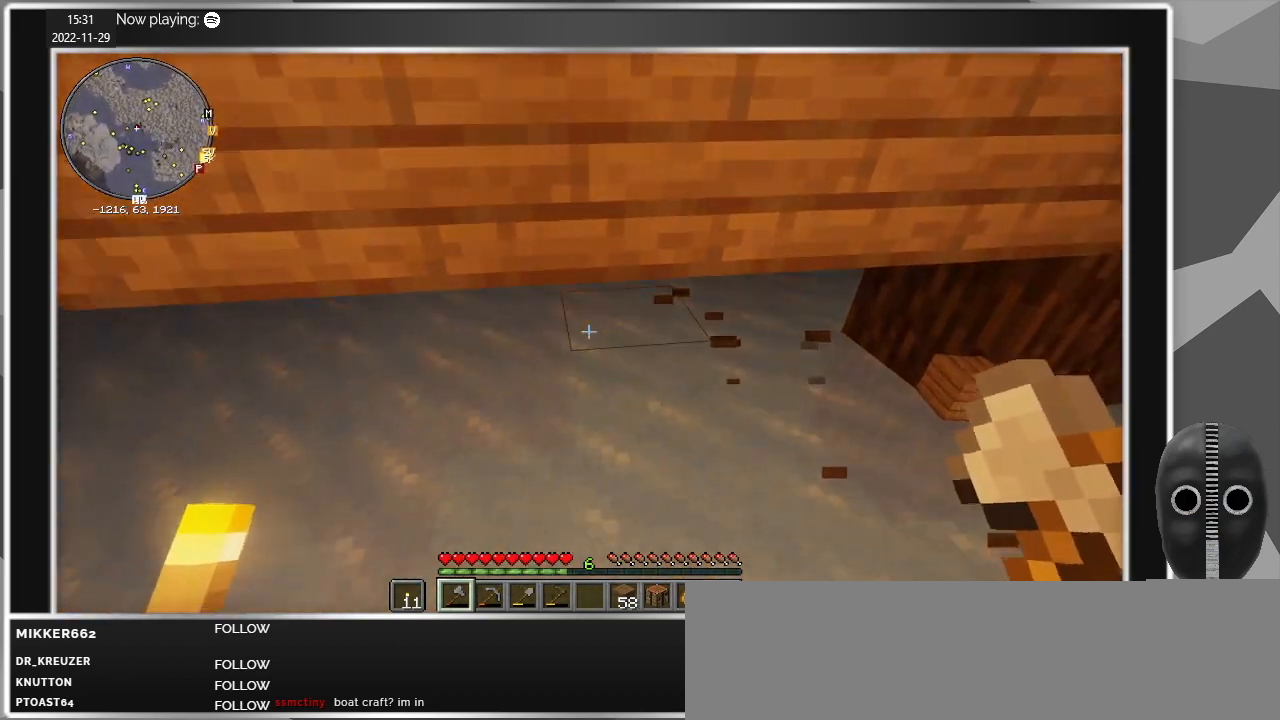
{"keys": ["d"], "mouse": [], "events": [[67, "s", "up"], [217, "d", "down"]]}
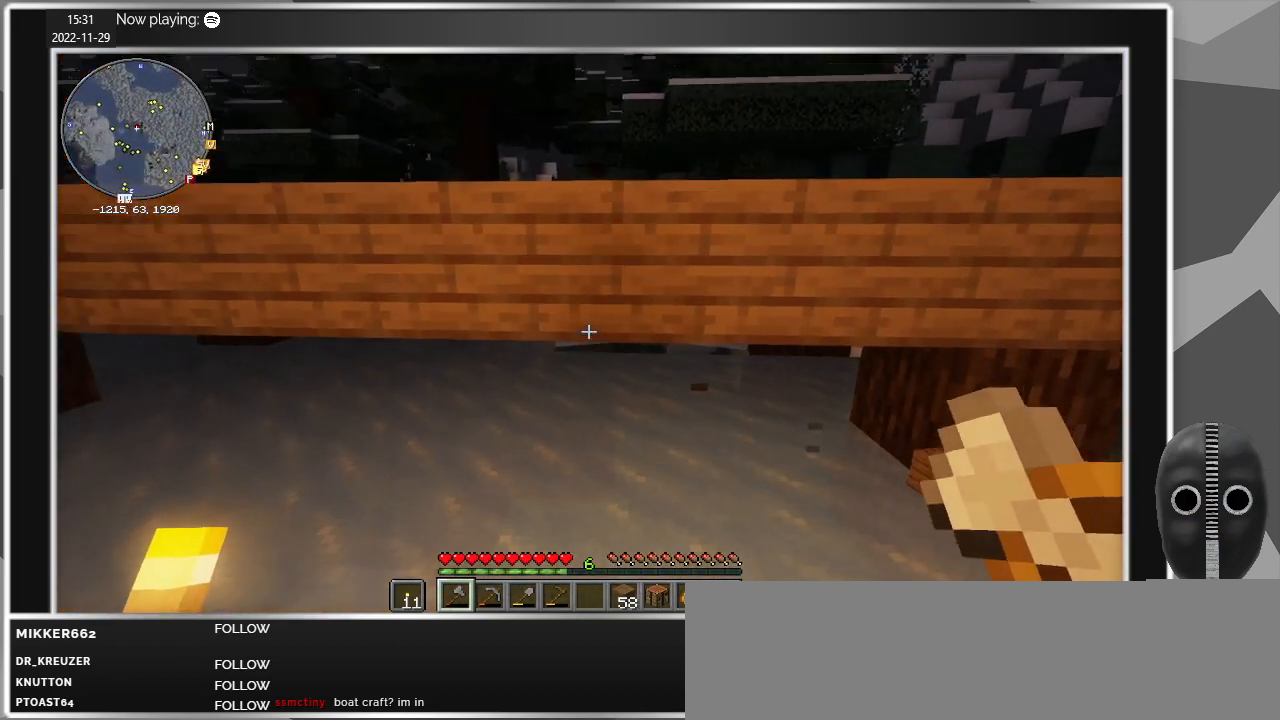
{"keys": ["d", "w"], "mouse": [], "events": [[34, "w", "down"]]}
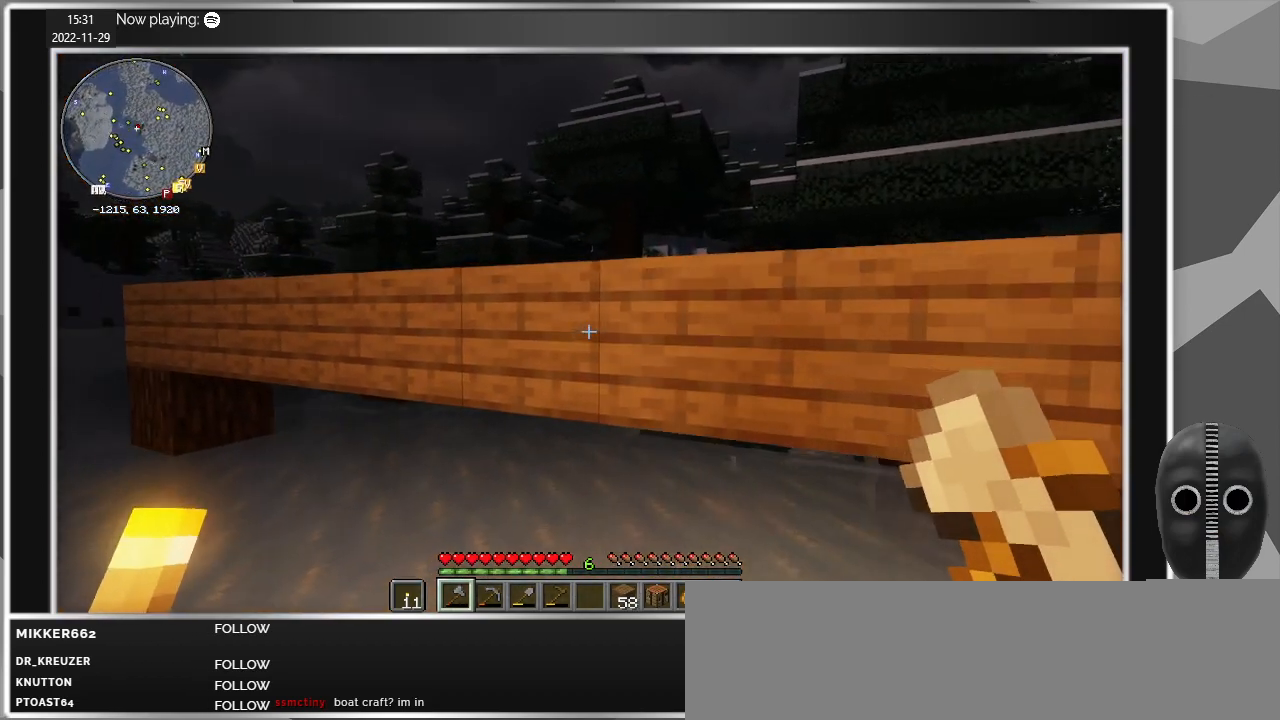
{"keys": [], "mouse": [], "events": [[234, "w", "up"], [434, "d", "up"]]}
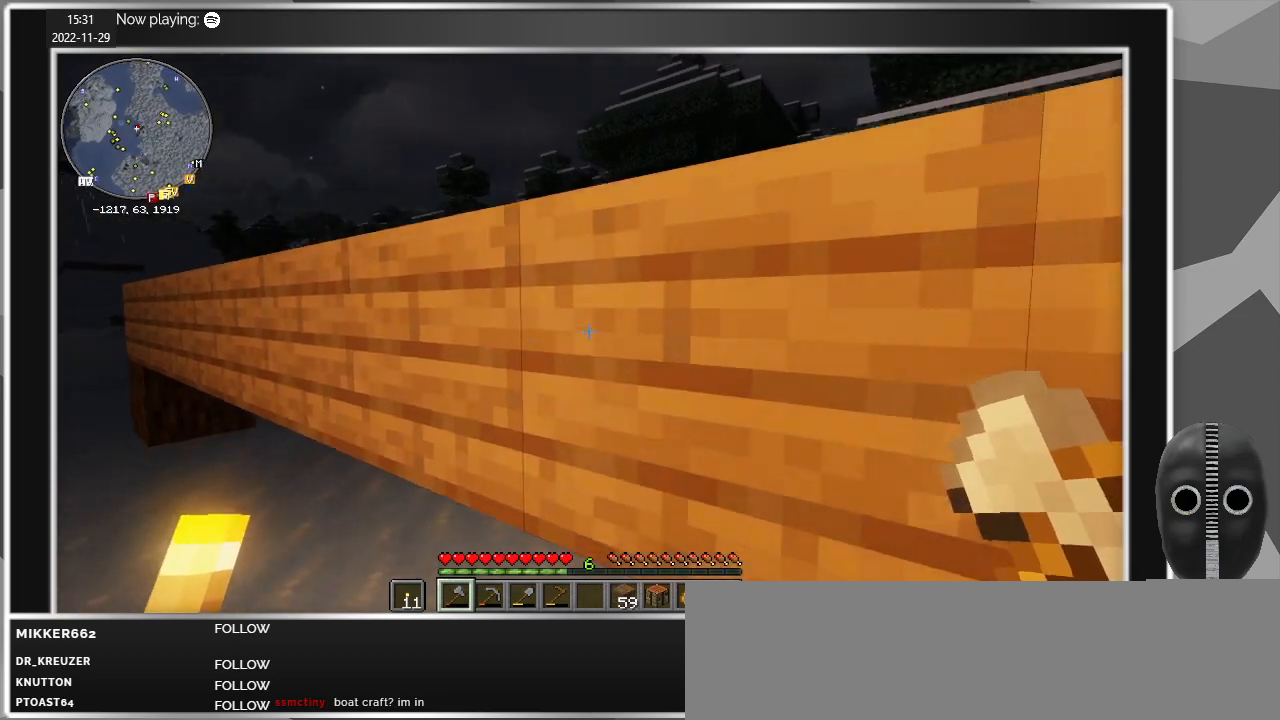
{"keys": ["a"], "mouse": [], "events": [[67, "a", "down"]]}
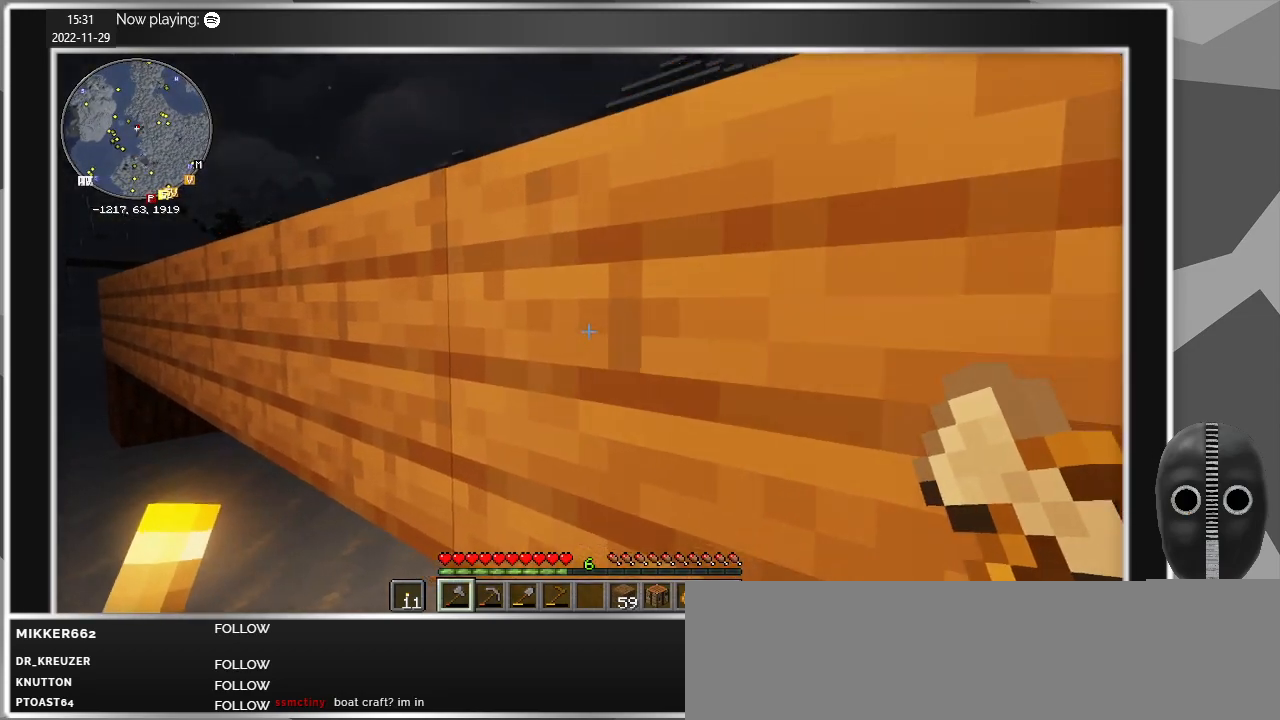
{"keys": ["s"], "mouse": [], "events": [[217, "s", "down"], [500, "a", "up"]]}
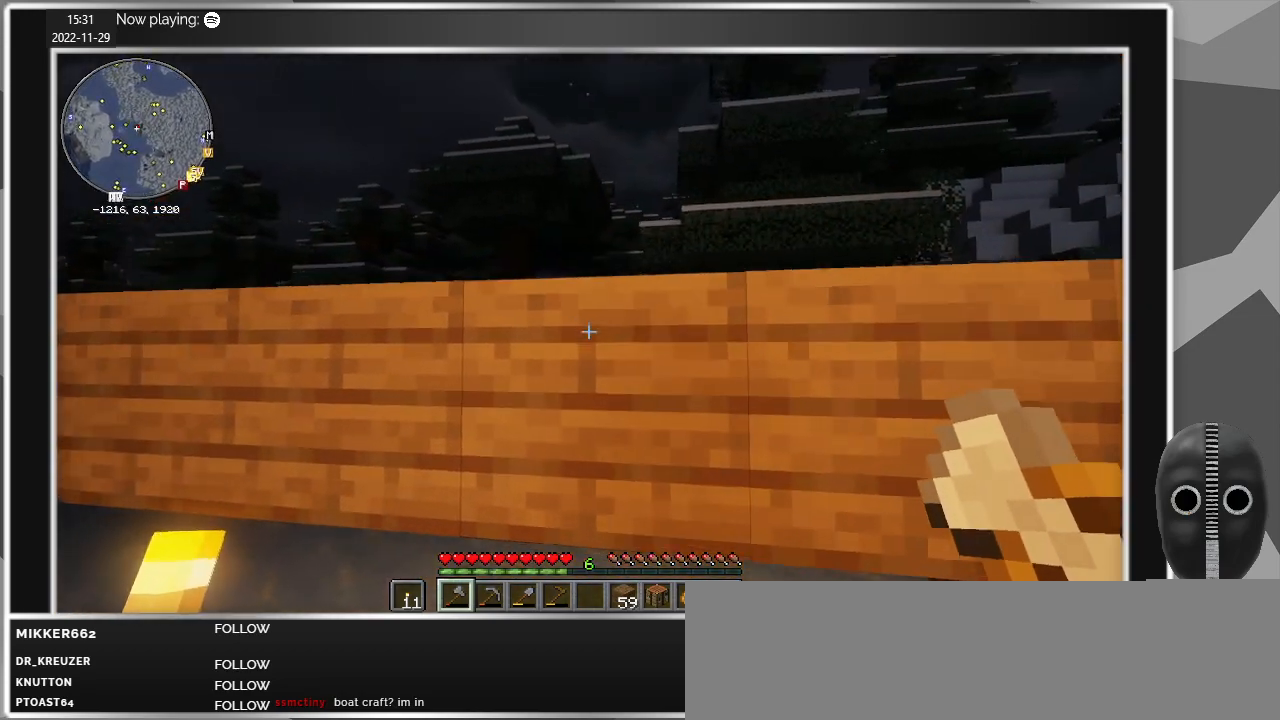
{"keys": ["s"], "mouse": [], "events": []}
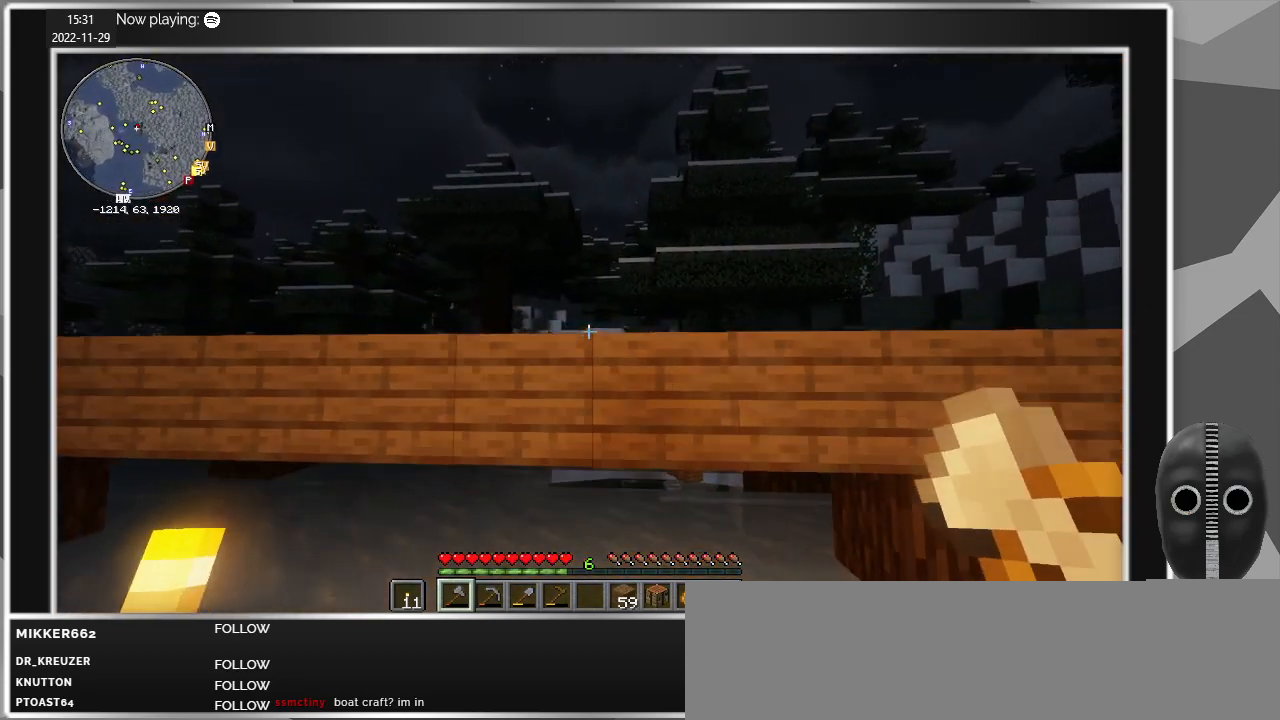
{"keys": [], "mouse": [], "events": [[117, "s", "up"]]}
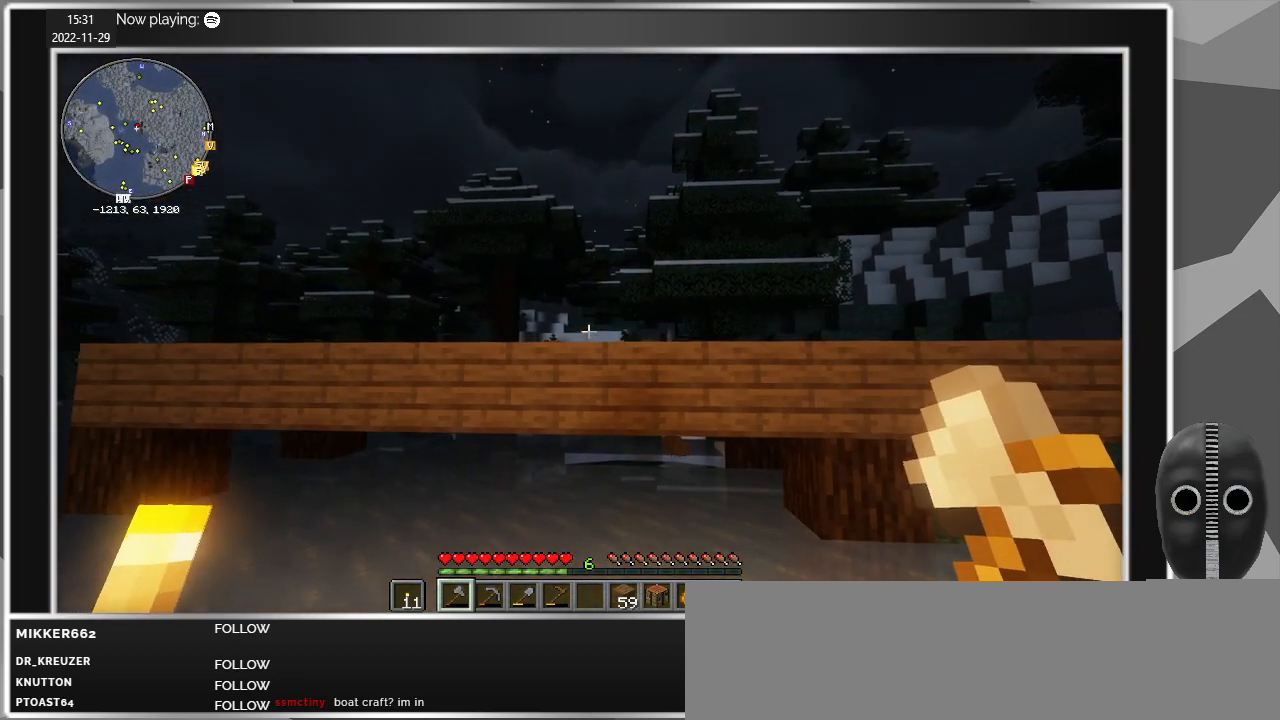
{"keys": ["d", "w"], "mouse": [], "events": [[34, "w", "down"], [134, "d", "down"]]}
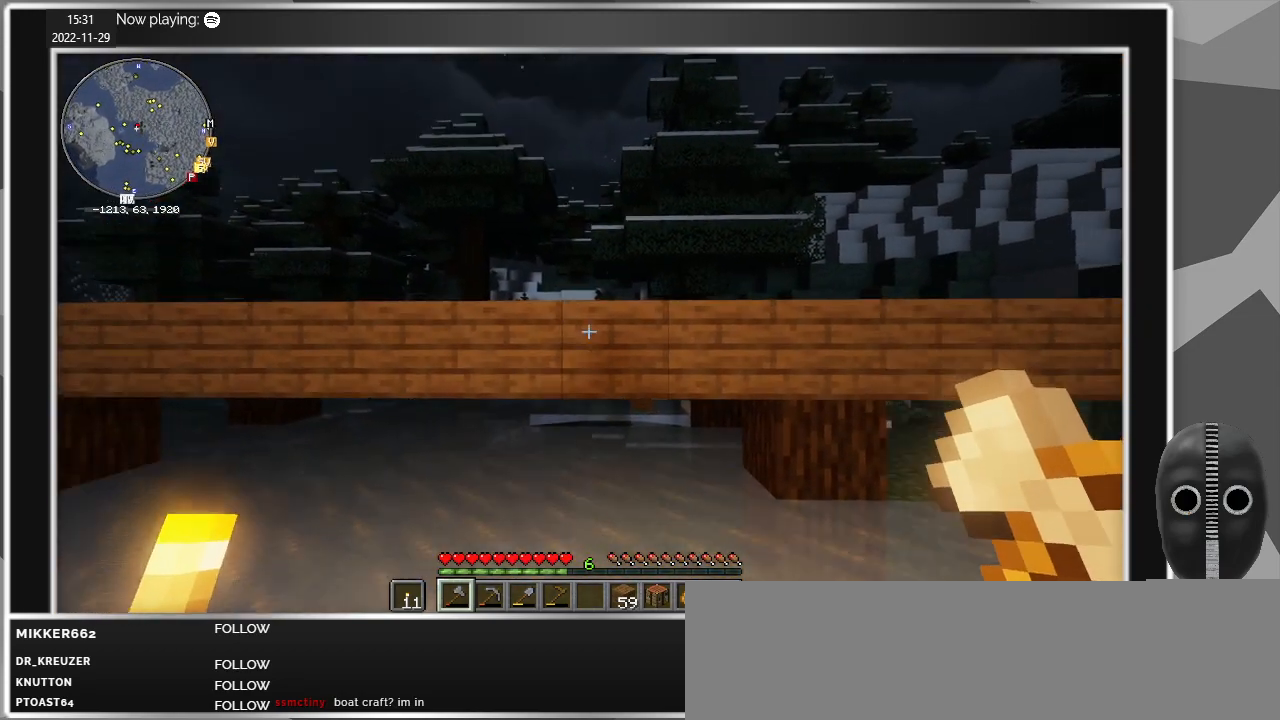
{"keys": ["d", "w"], "mouse": [], "events": []}
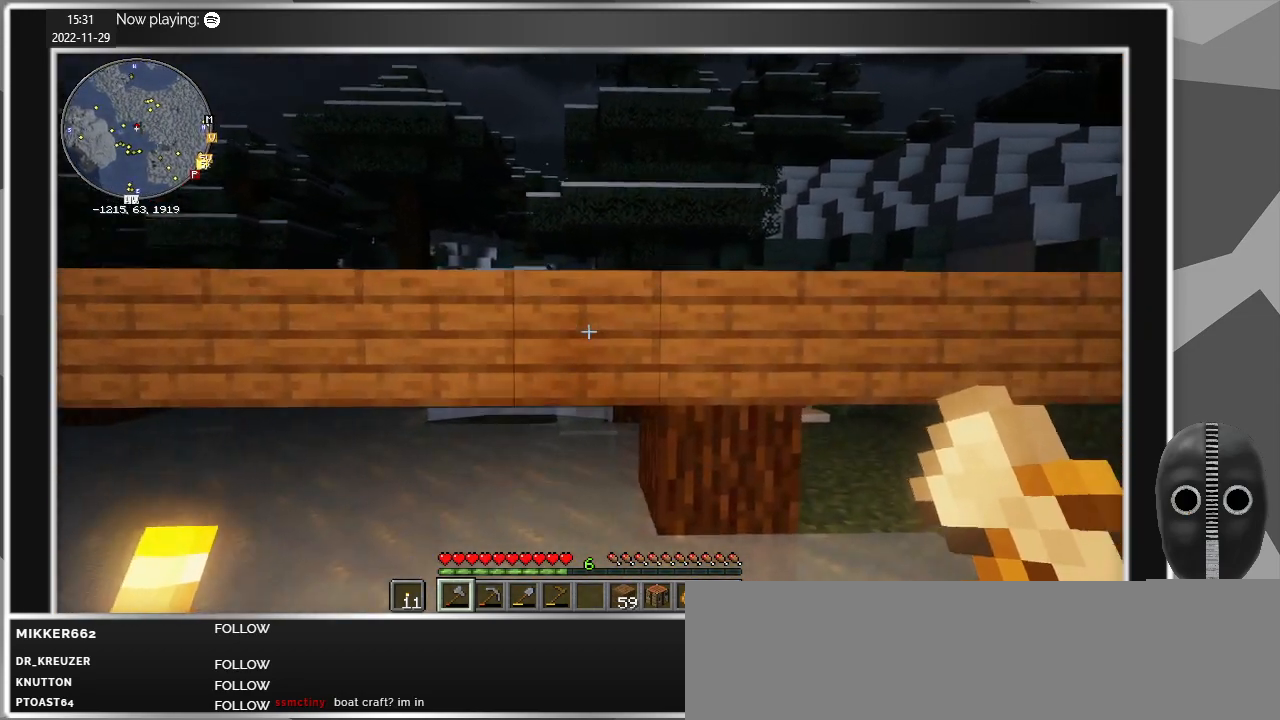
{"keys": ["d", "w"], "mouse": [], "events": []}
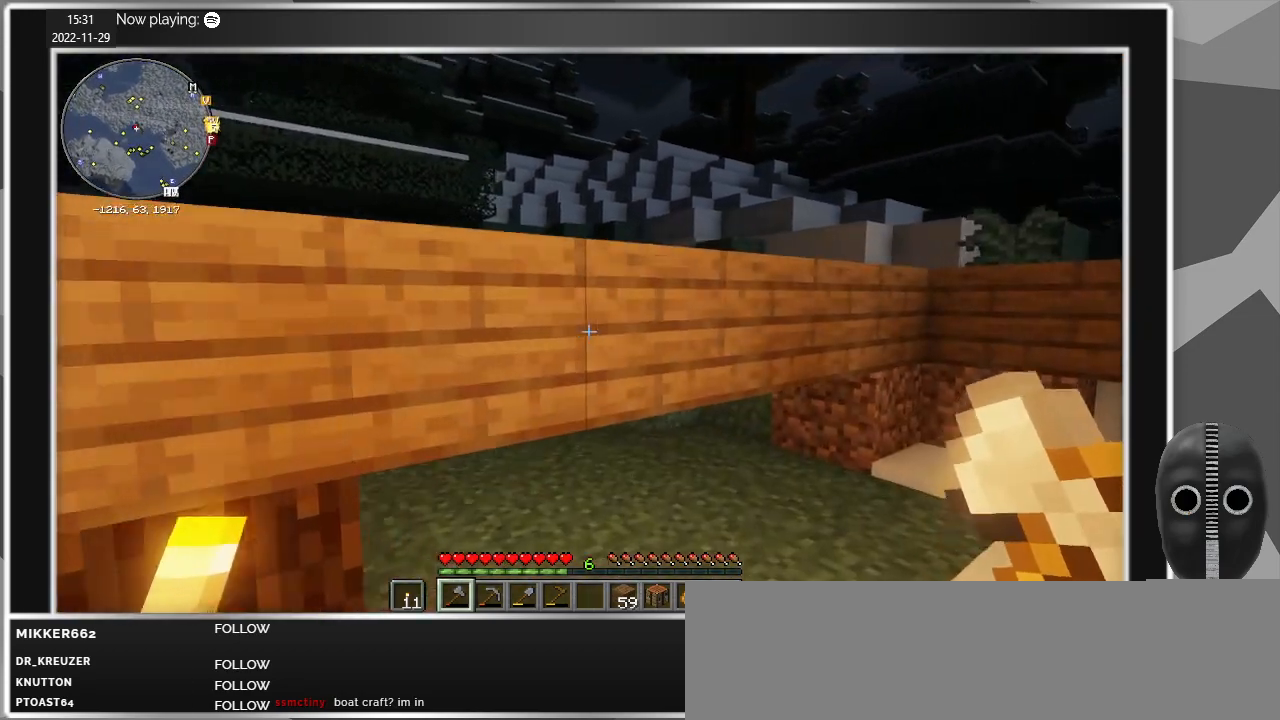
{"keys": ["d", "w"], "mouse": [], "events": []}
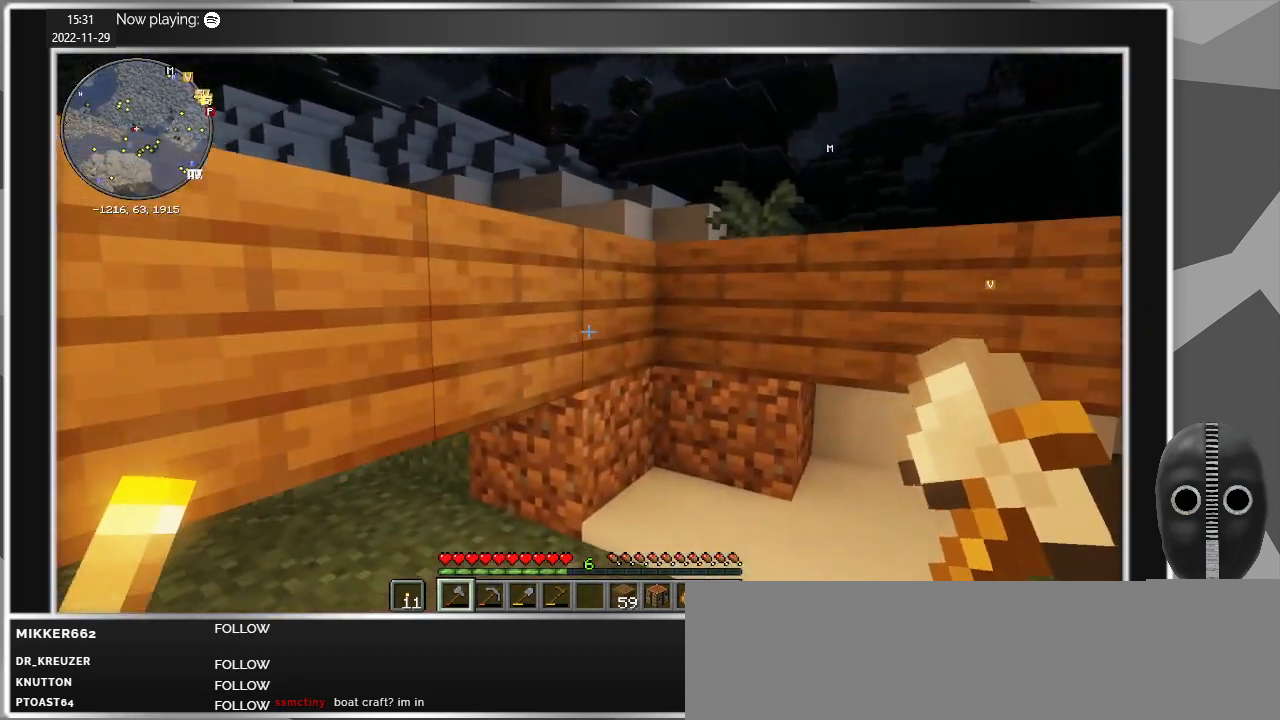
{"keys": ["a", "w"], "mouse": [], "events": [[150, "d", "up"], [200, "a", "down"]]}
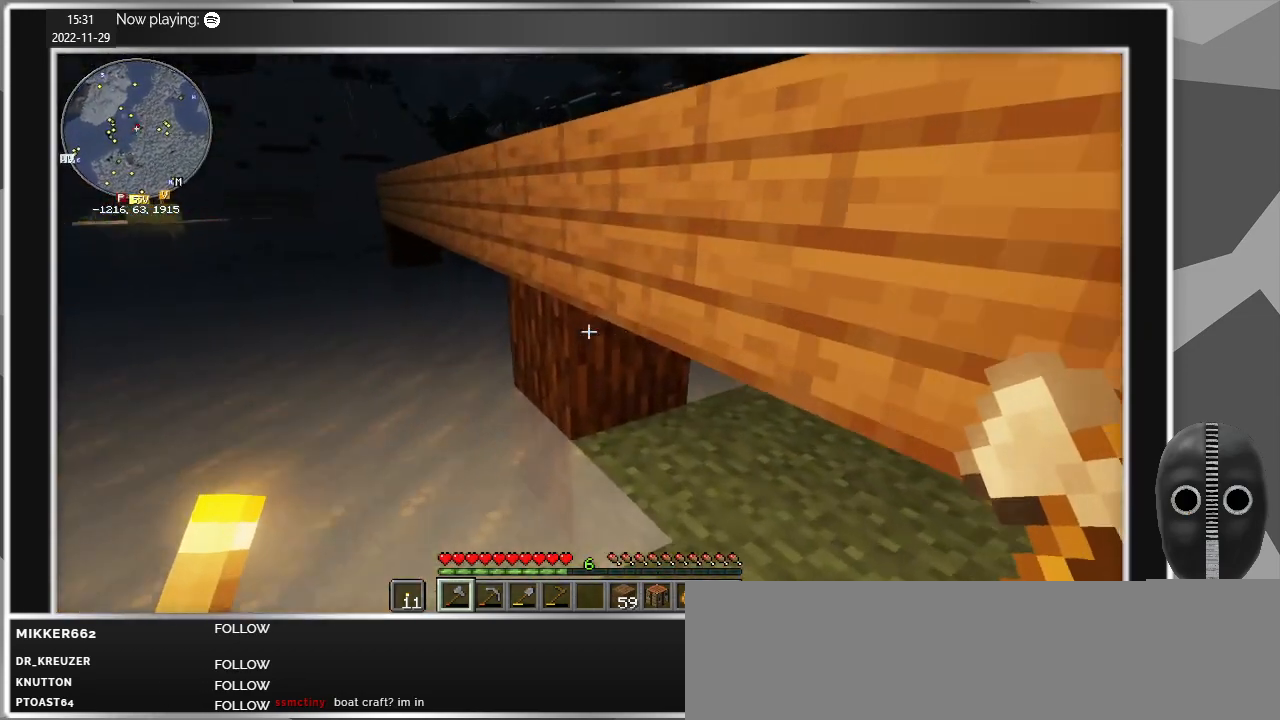
{"keys": ["shift", "w"], "mouse": [], "events": [[67, "a", "up"], [400, "shift", "down"]]}
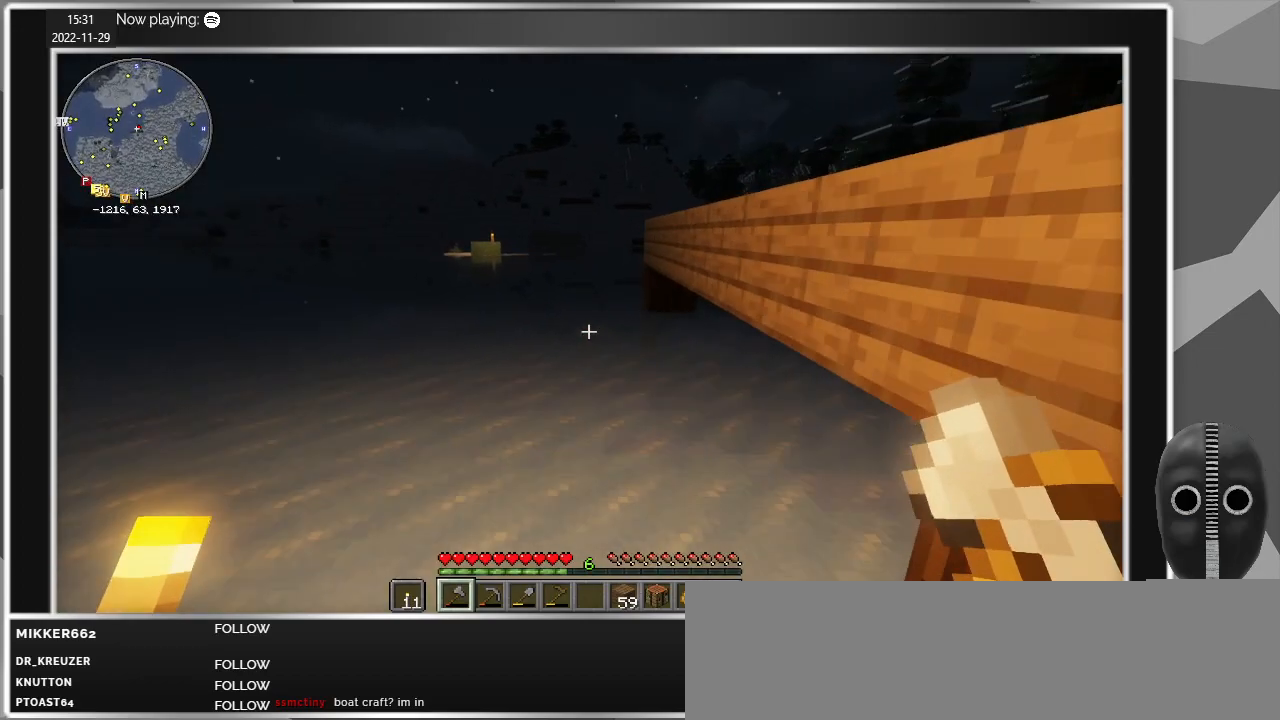
{"keys": ["w"], "mouse": [], "events": [[34, "shift", "up"]]}
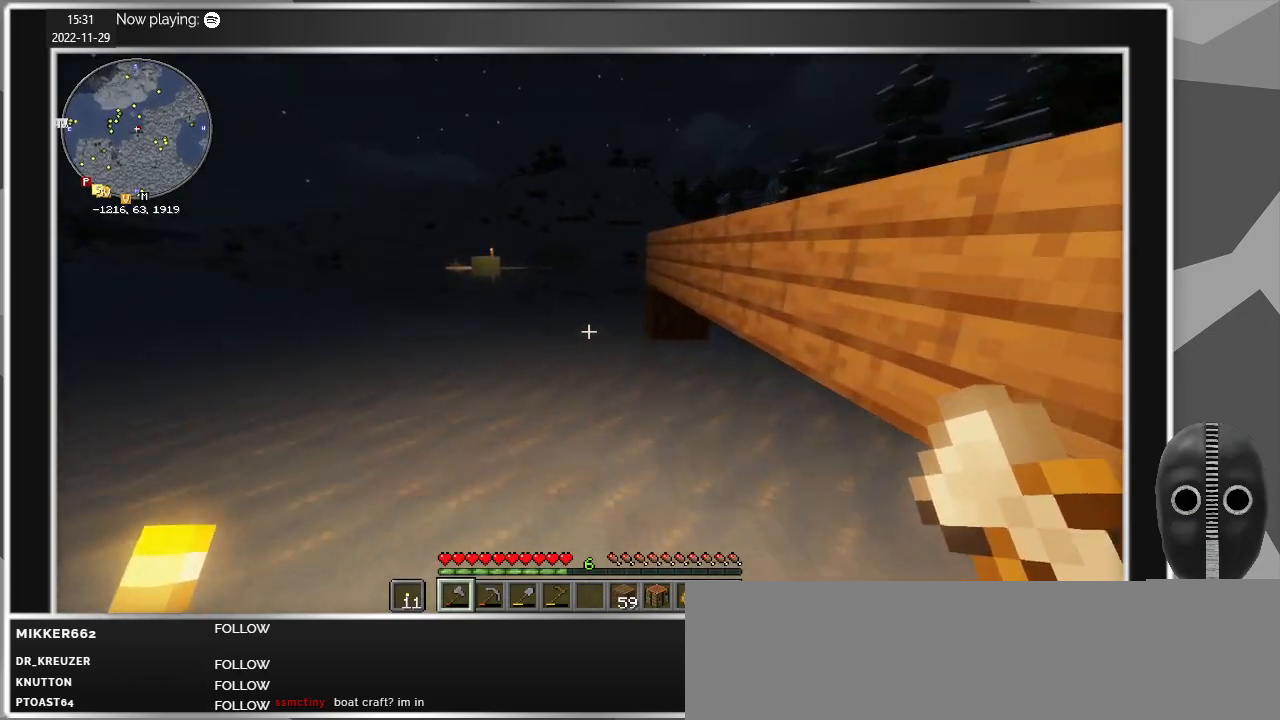
{"keys": ["w"], "mouse": [], "events": []}
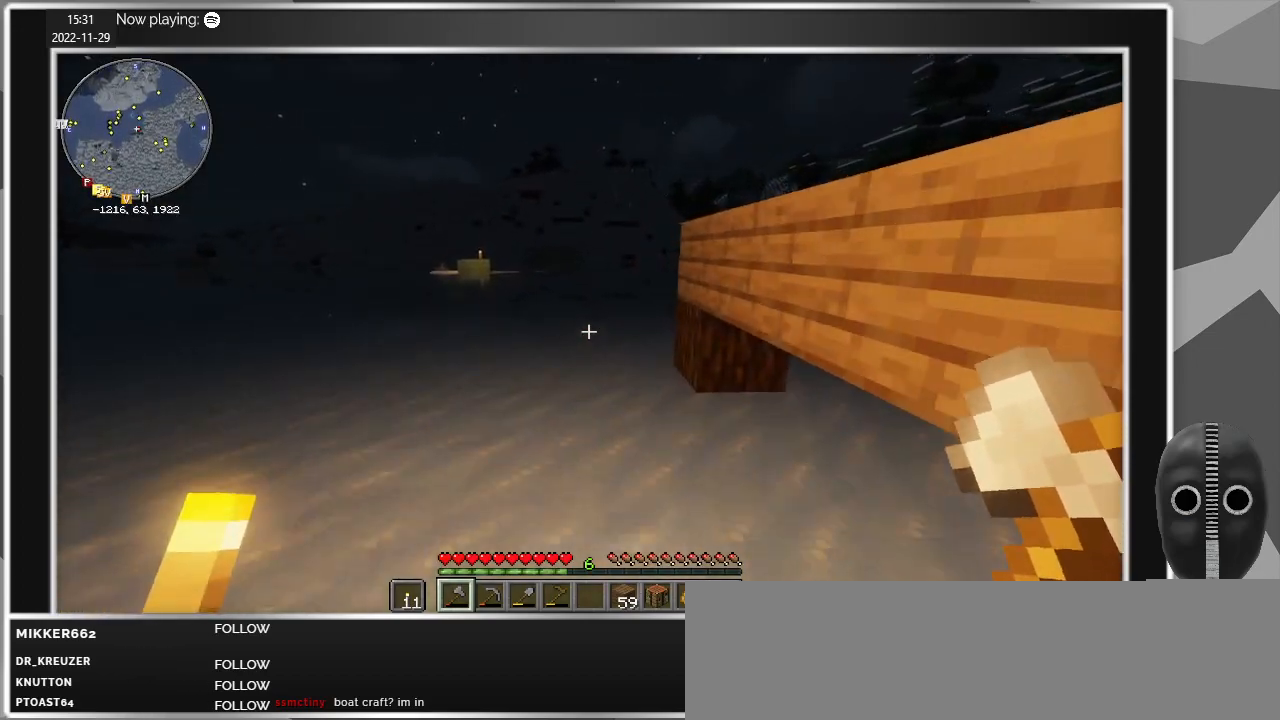
{"keys": ["w"], "mouse": [], "events": []}
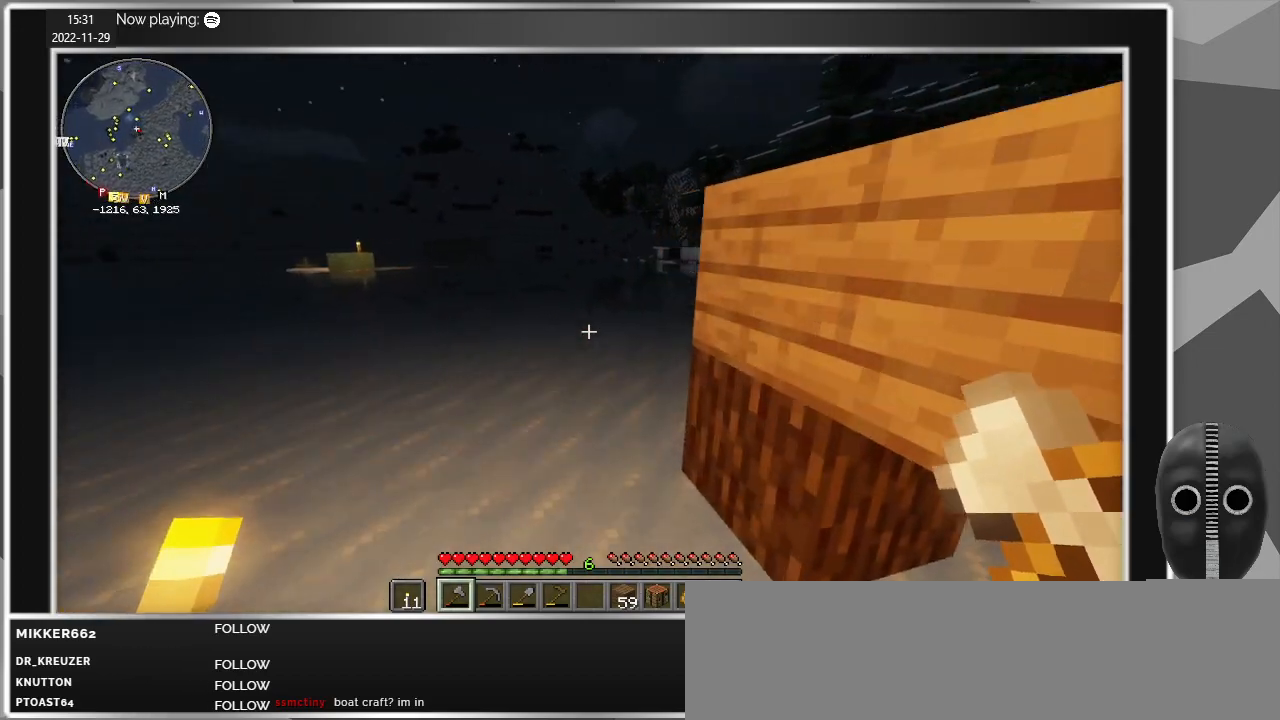
{"keys": ["w"], "mouse": [], "events": []}
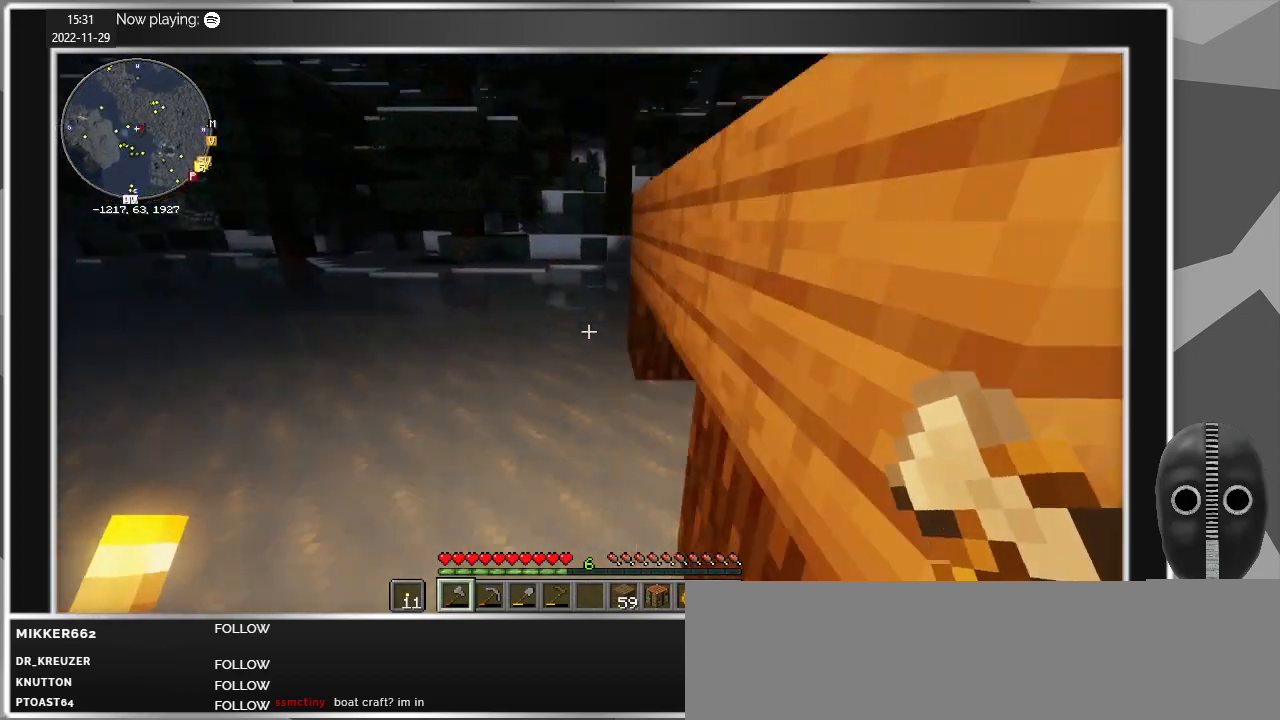
{"keys": ["w"], "mouse": [], "events": []}
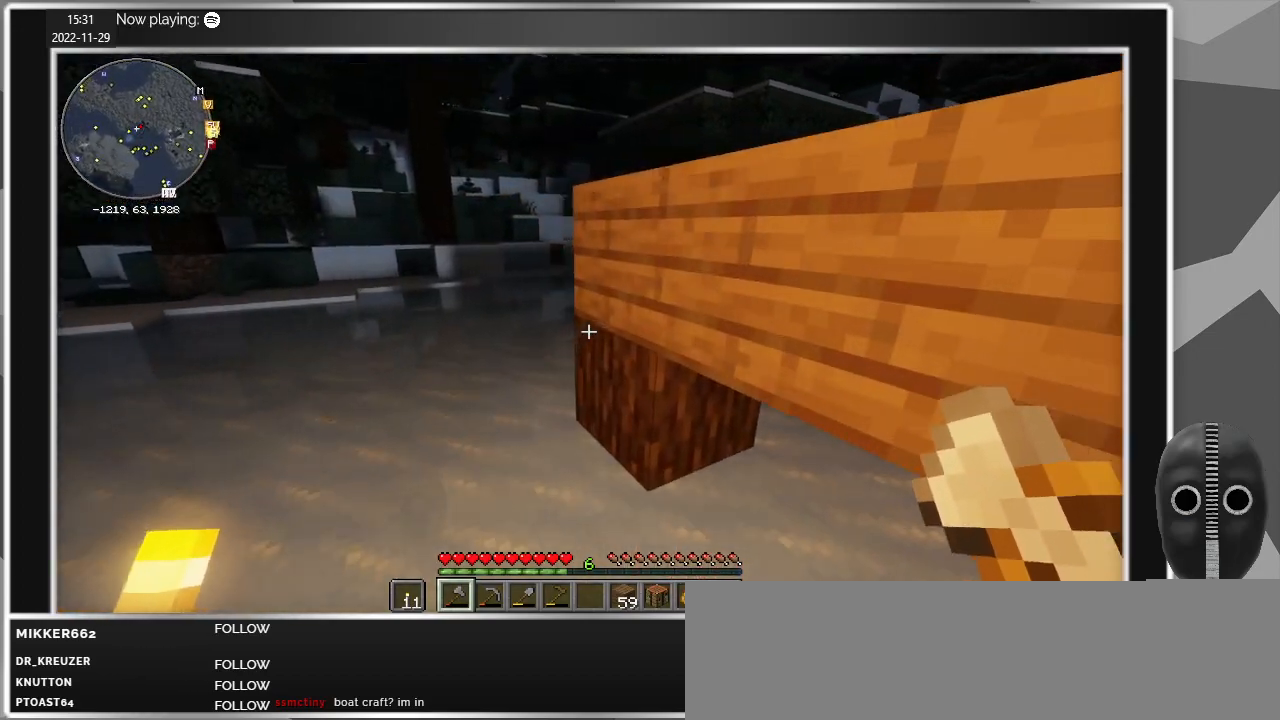
{"keys": ["w"], "mouse": [], "events": []}
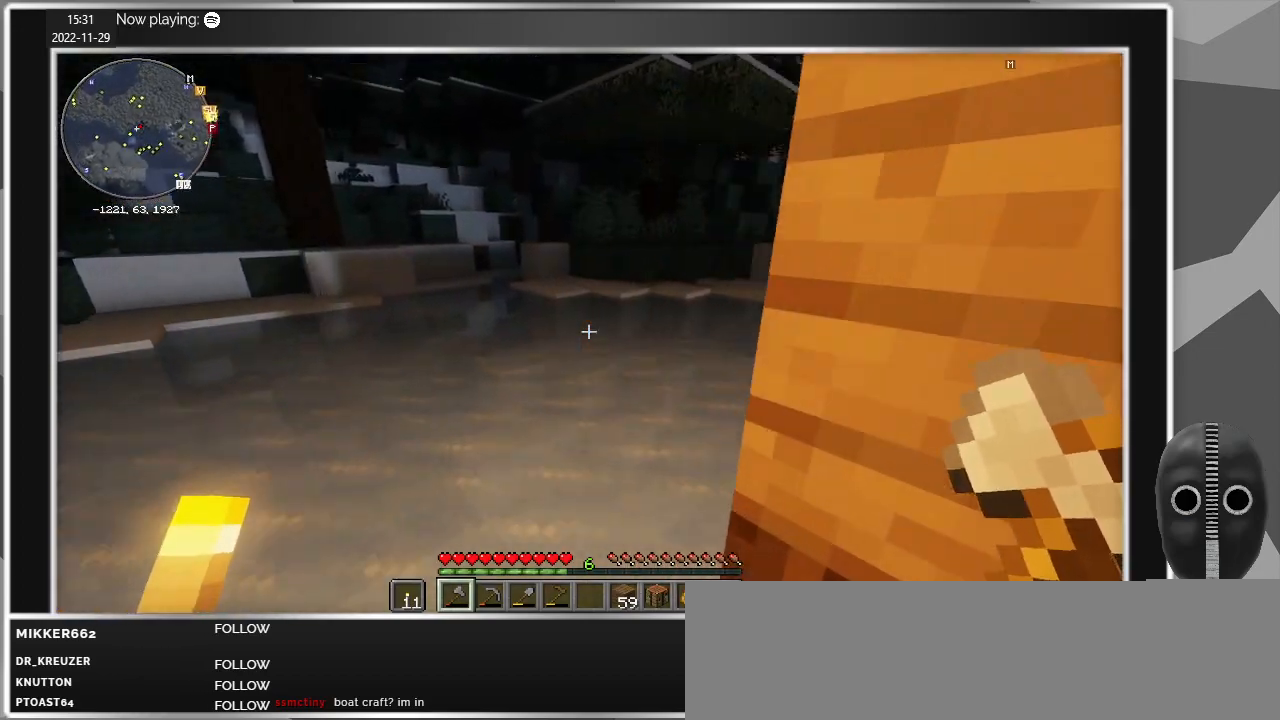
{"keys": ["w"], "mouse": [], "events": []}
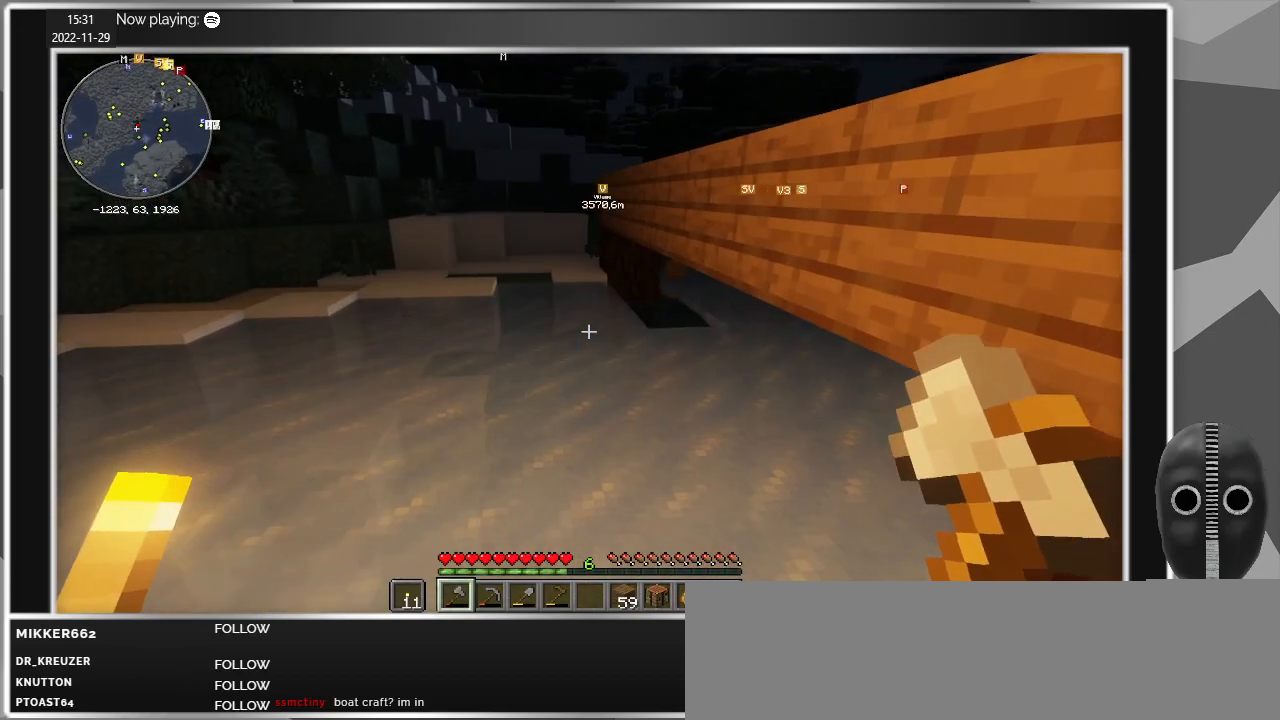
{"keys": ["w"], "mouse": [], "events": []}
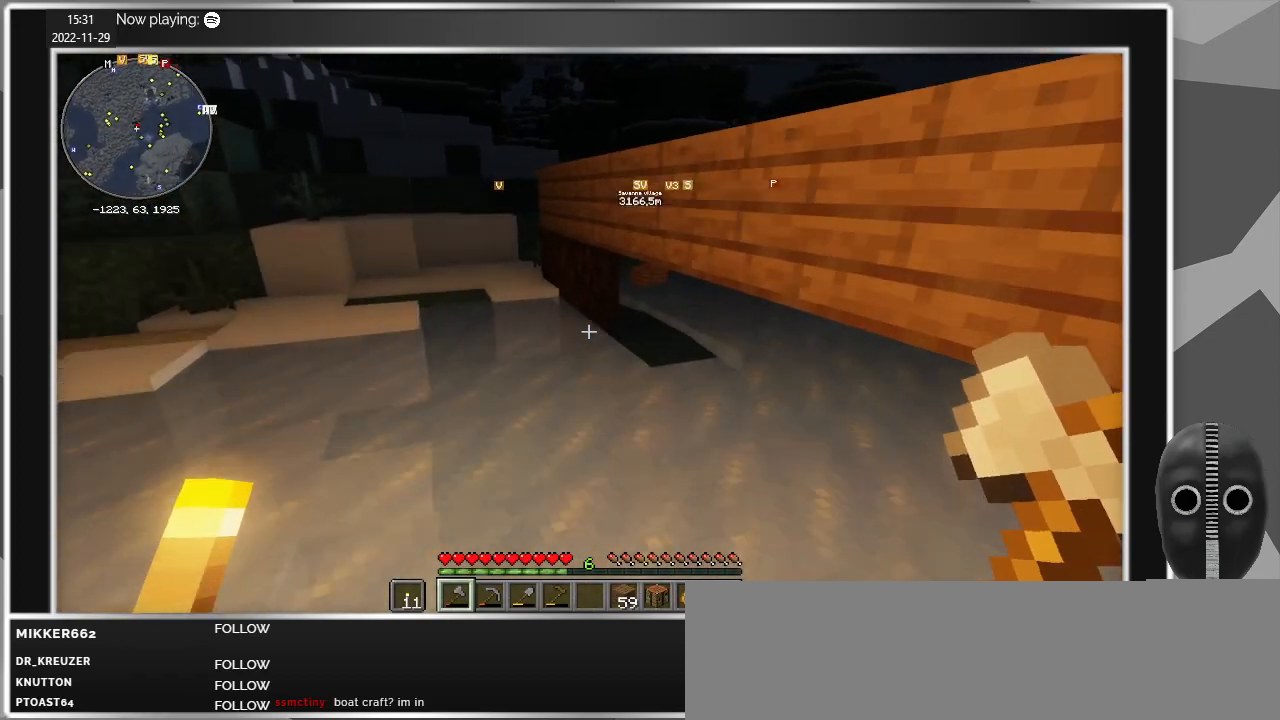
{"keys": ["w"], "mouse": [], "events": []}
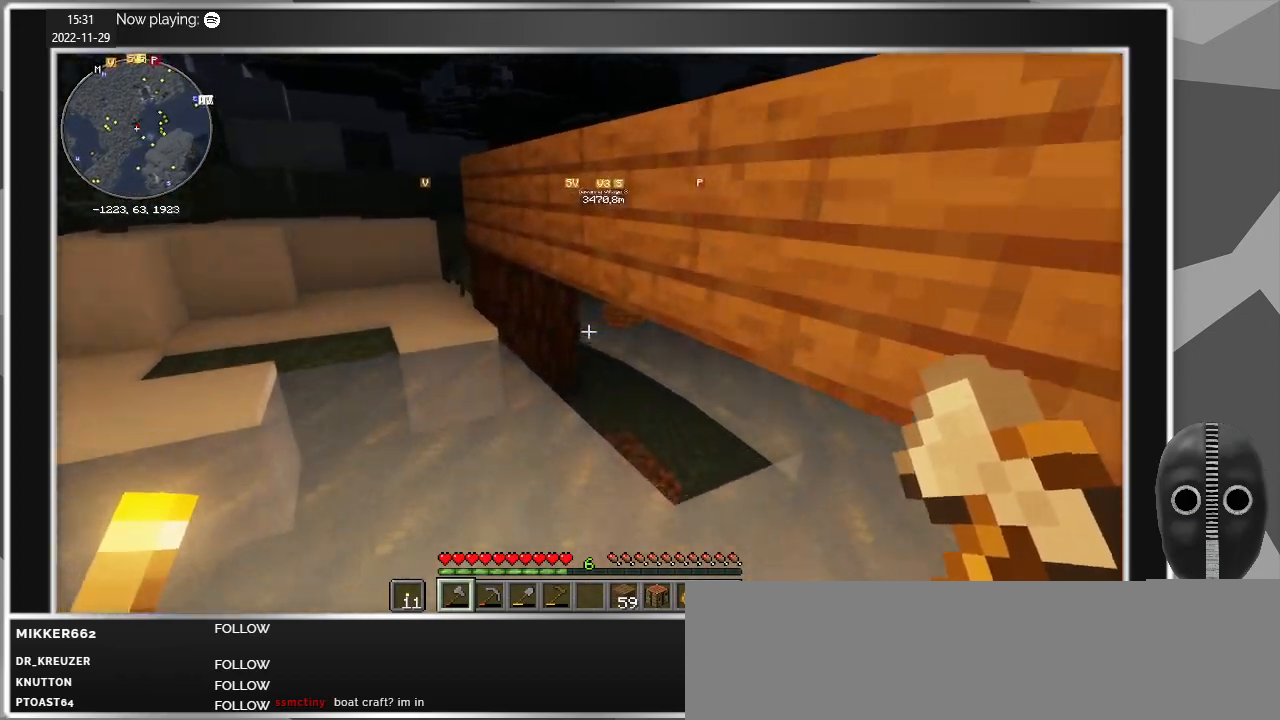
{"keys": ["w"], "mouse": [], "events": []}
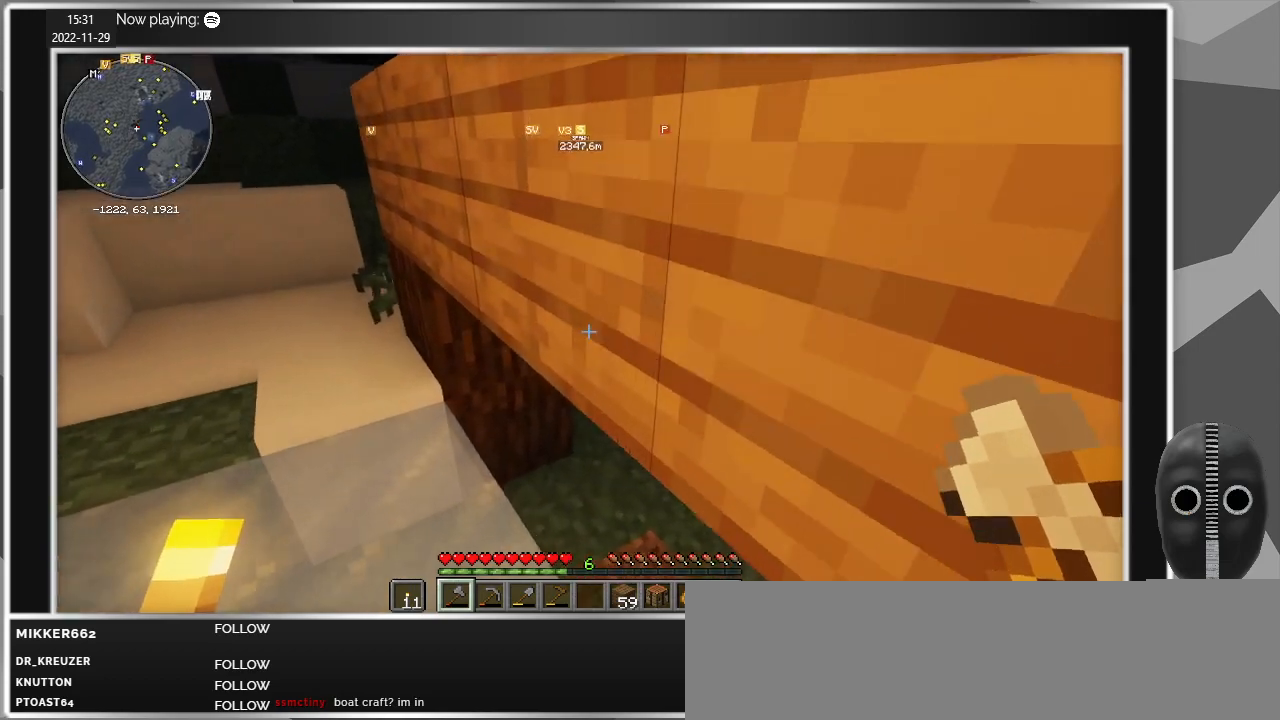
{"keys": [], "mouse": [], "events": [[100, "w", "up"]]}
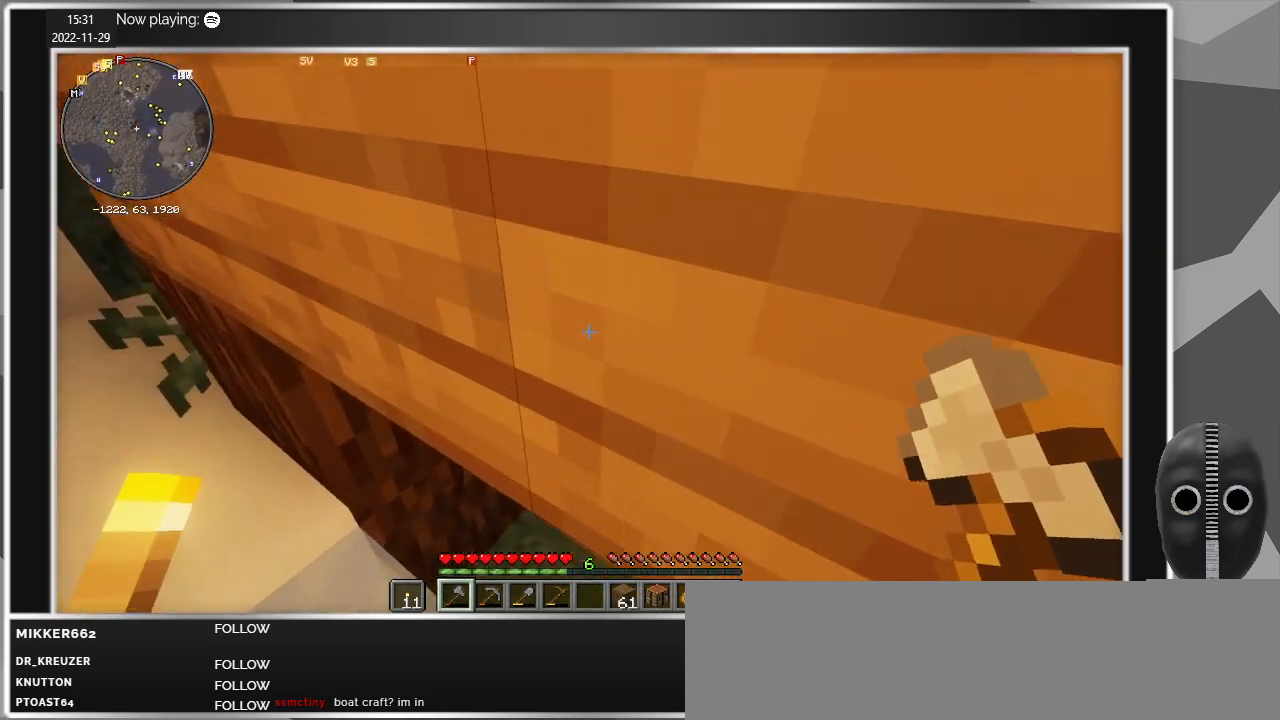
{"keys": ["s"], "mouse": [], "events": [[167, "s", "down"]]}
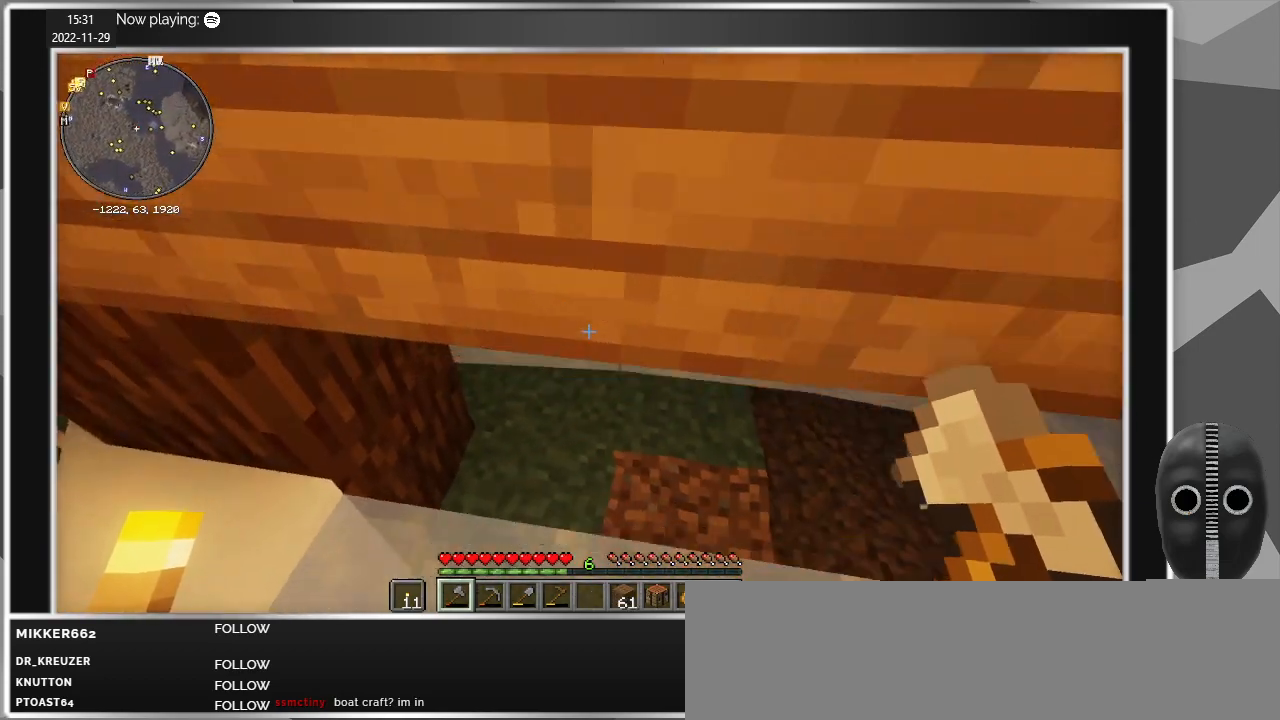
{"keys": [], "mouse": [], "events": [[134, "s", "up"]]}
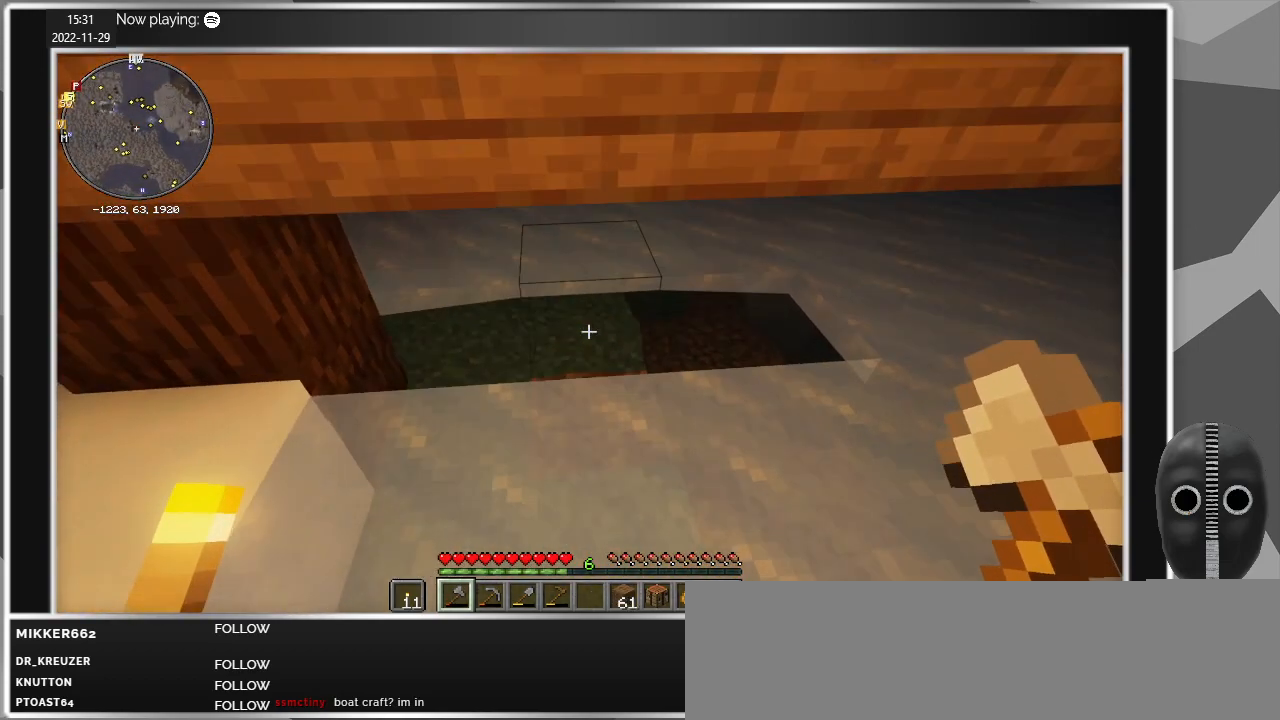
{"keys": ["w"], "mouse": [], "events": [[467, "w", "down"]]}